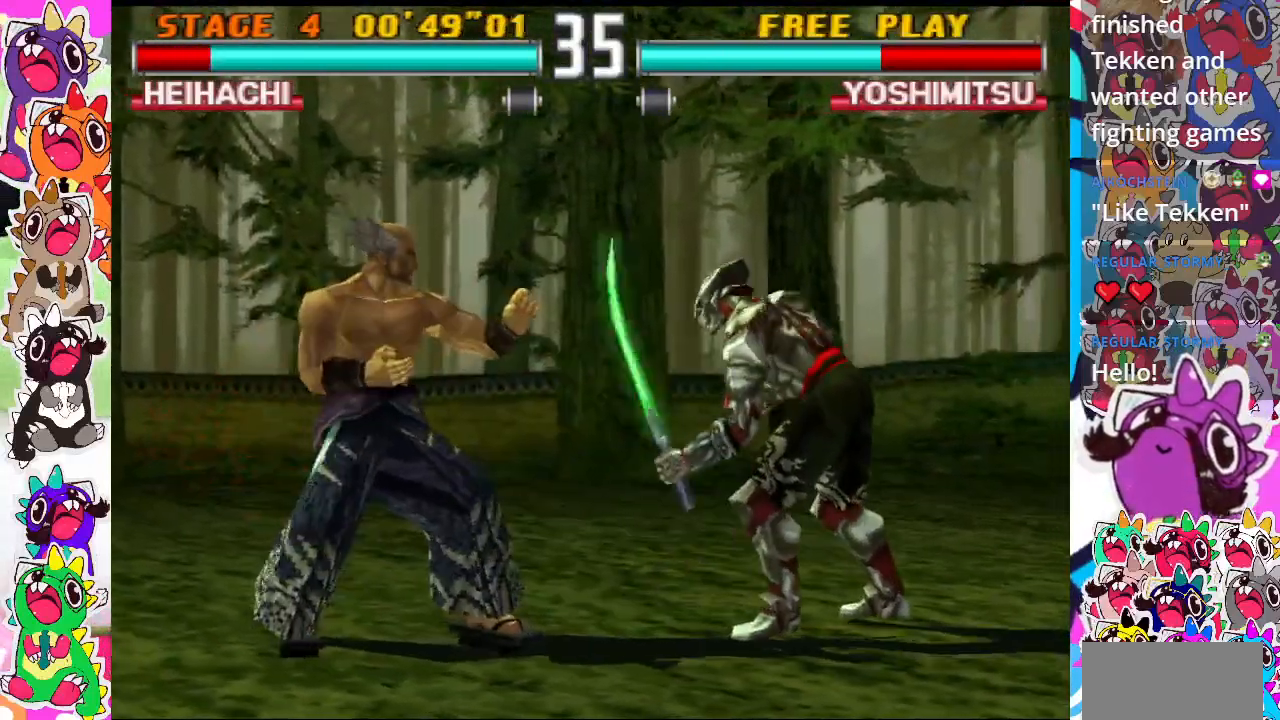
Gameplay with a controller (PlayStation layout); each line is a JSON object with the inputs held at the frame after it. "events" lists button and stick changes between this image and that frame as [ms after this image, input, new state], when the widget could be followed in between. Not read: L3 R3 left_stick right_stick.
{"buttons": ["DPAD_RIGHT"], "events": [[17, "DPAD_RIGHT", "down"], [100, "CROSS", "down"], [217, "CROSS", "up"]]}
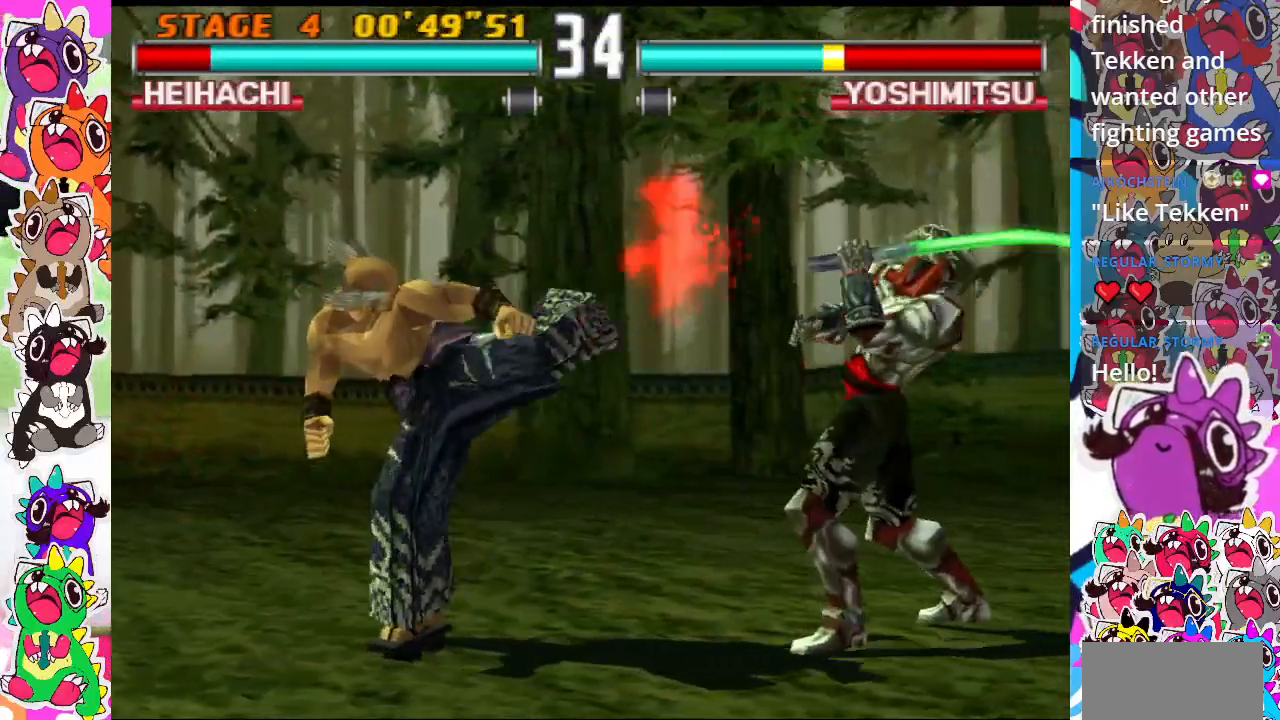
{"buttons": ["SQUARE", "DPAD_RIGHT"], "events": [[150, "DPAD_RIGHT", "up"], [317, "DPAD_RIGHT", "down"], [367, "DPAD_RIGHT", "up"], [433, "DPAD_RIGHT", "down"], [467, "SQUARE", "down"]]}
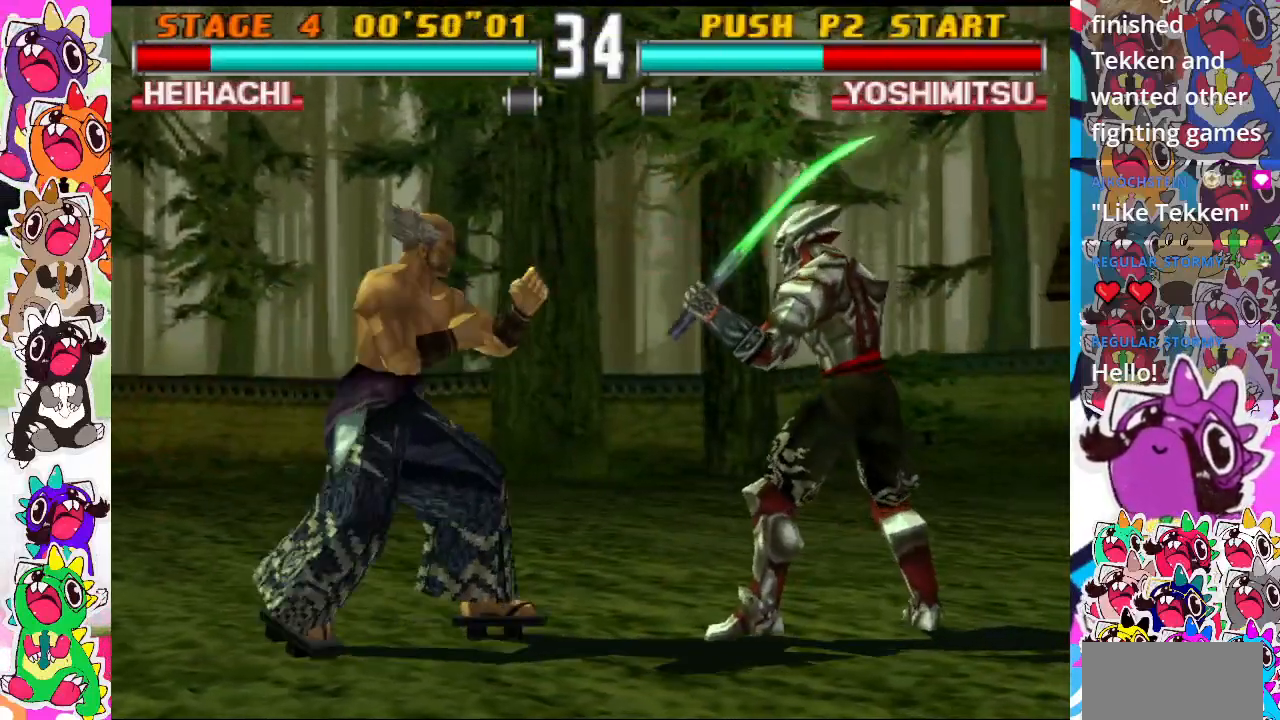
{"buttons": [], "events": [[17, "DPAD_DOWN", "down"], [50, "TRIANGLE", "down"], [167, "DPAD_DOWN", "up"], [167, "SQUARE", "up"], [200, "DPAD_RIGHT", "up"], [250, "TRIANGLE", "up"]]}
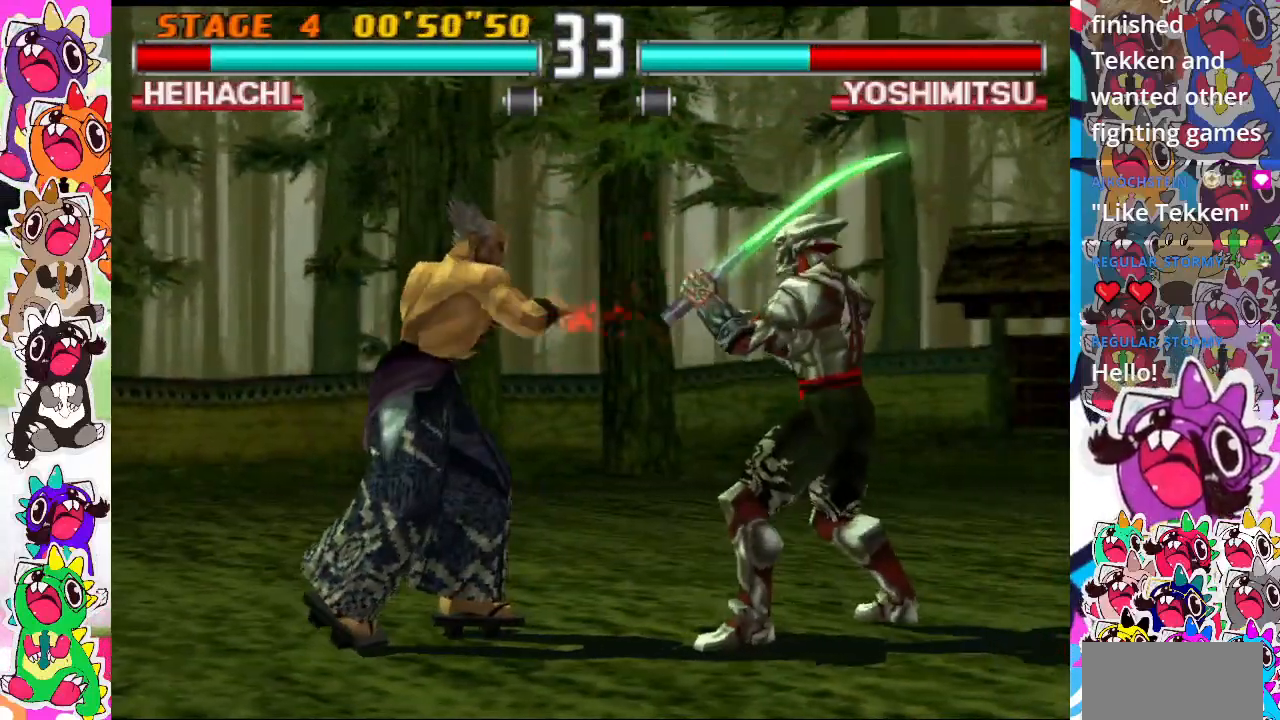
{"buttons": [], "events": [[150, "DPAD_DOWN", "down"], [183, "DPAD_RIGHT", "down"], [217, "SQUARE", "down"], [317, "TRIANGLE", "down"], [333, "DPAD_DOWN", "up"], [333, "DPAD_RIGHT", "up"], [383, "SQUARE", "up"], [433, "TRIANGLE", "up"]]}
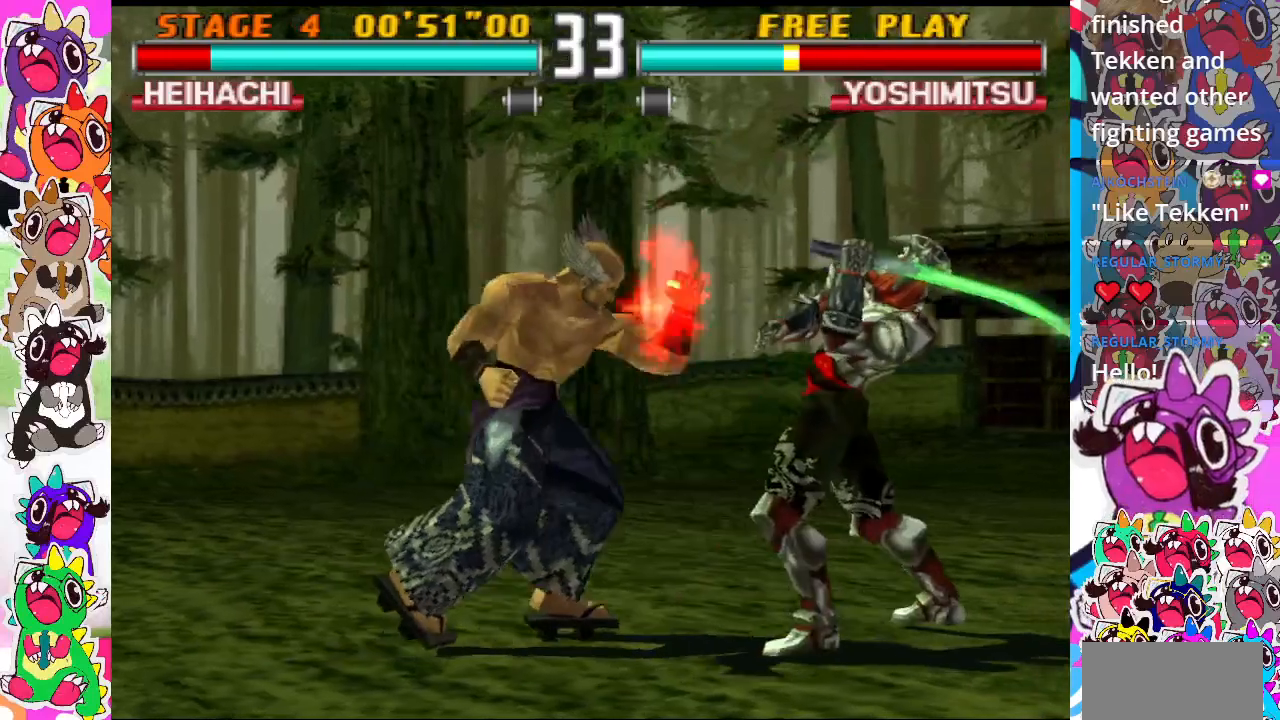
{"buttons": [], "events": []}
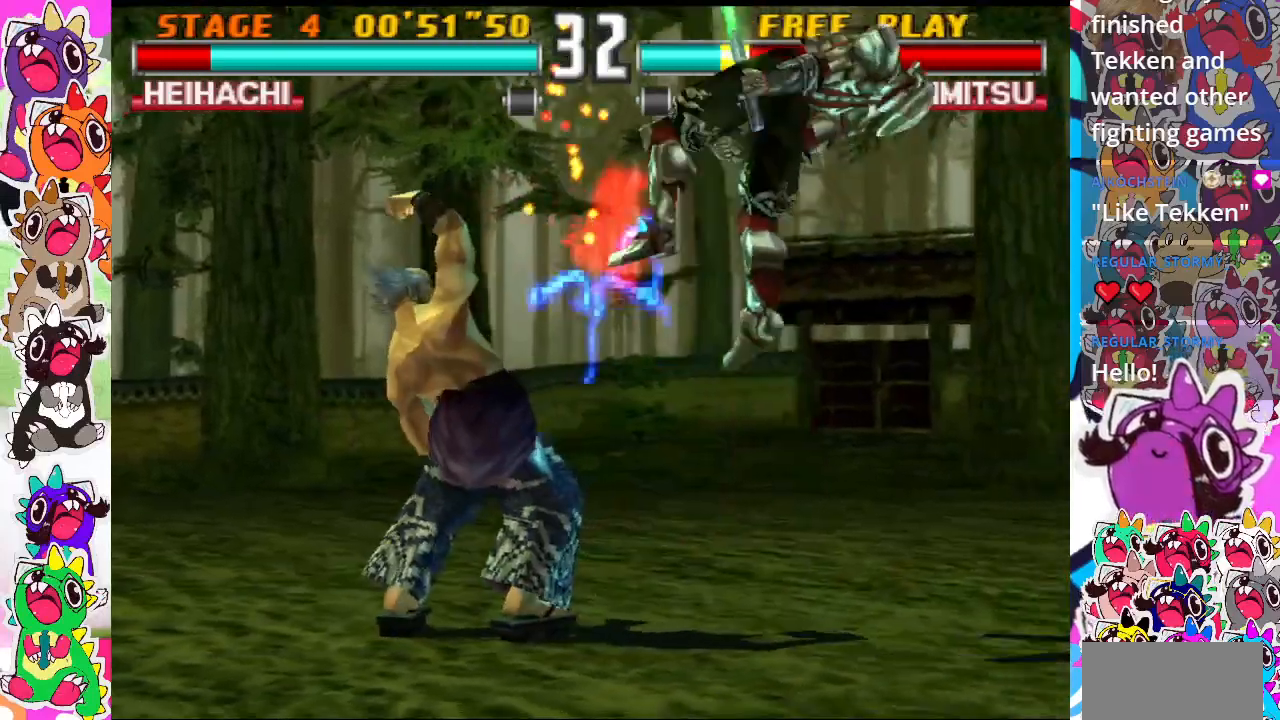
{"buttons": ["CIRCLE"], "events": [[200, "CIRCLE", "down"], [317, "CIRCLE", "up"], [483, "CIRCLE", "down"]]}
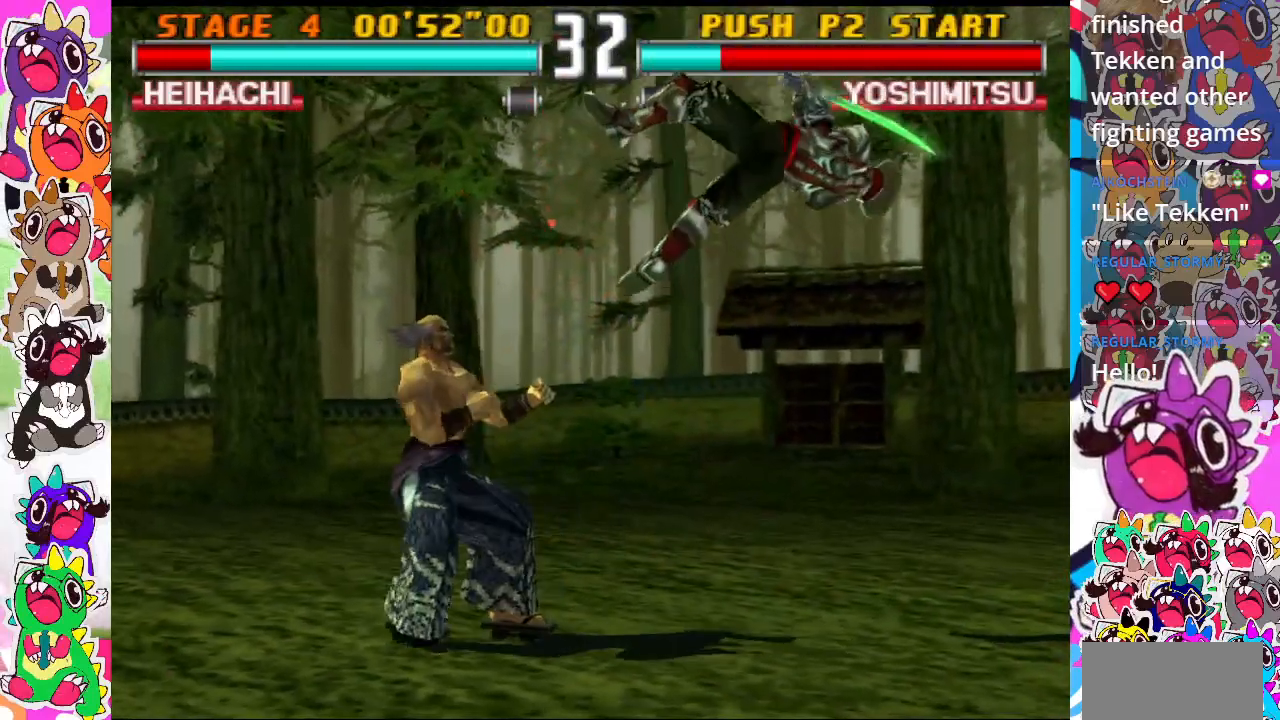
{"buttons": [], "events": [[67, "CIRCLE", "up"]]}
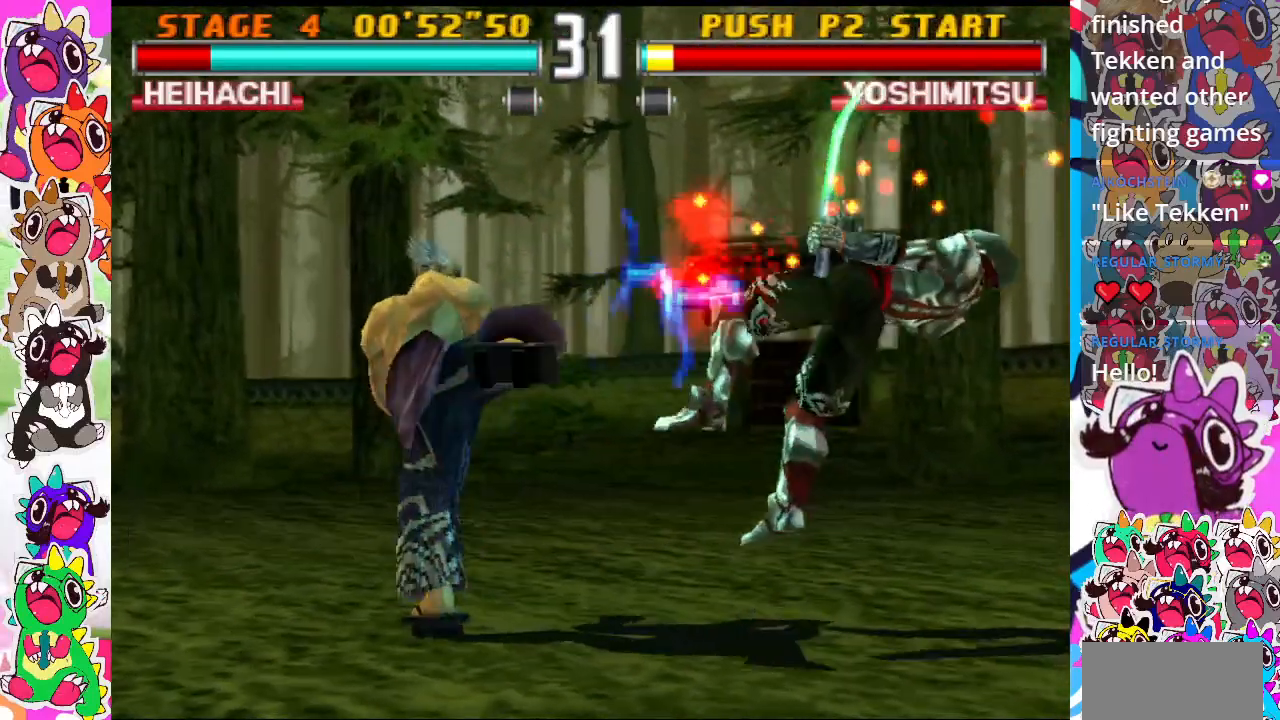
{"buttons": ["DPAD_RIGHT"], "events": [[317, "DPAD_RIGHT", "down"], [367, "DPAD_RIGHT", "up"], [483, "DPAD_RIGHT", "down"]]}
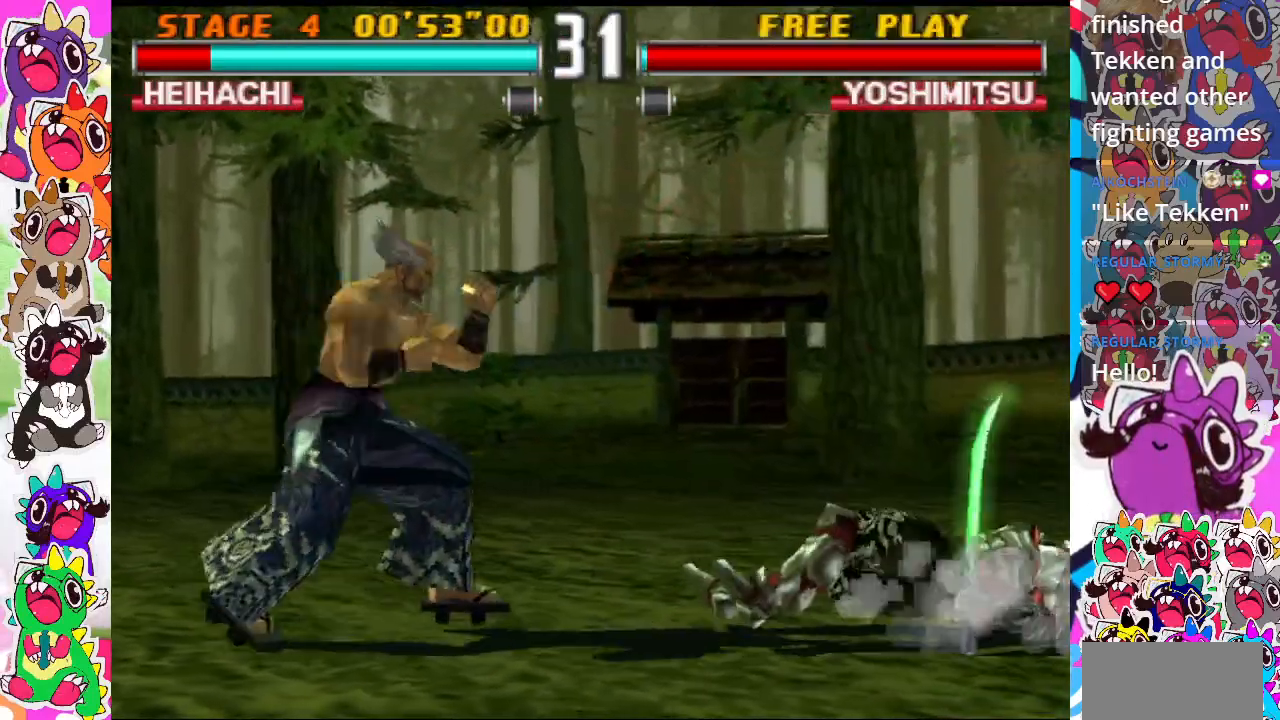
{"buttons": [], "events": [[183, "CROSS", "down"], [267, "DPAD_RIGHT", "up"], [300, "CROSS", "up"]]}
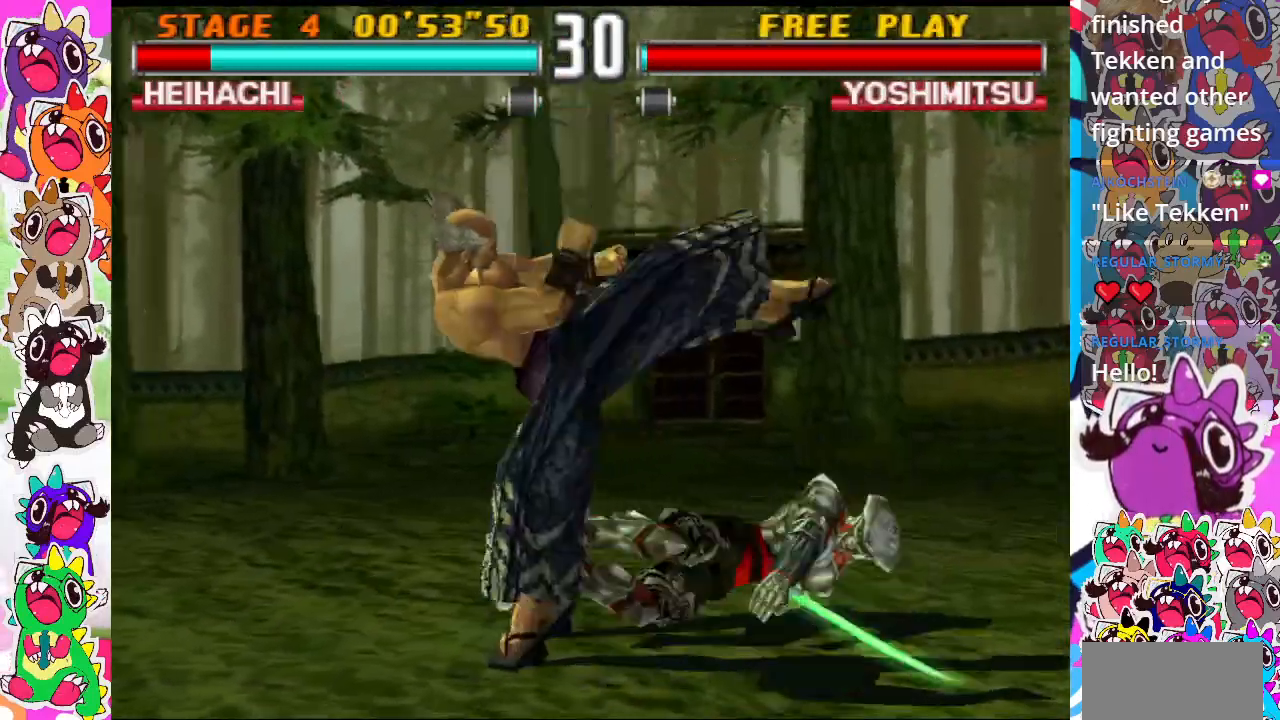
{"buttons": ["DPAD_DOWN", "DPAD_LEFT"], "events": [[350, "DPAD_LEFT", "down"], [367, "DPAD_DOWN", "down"]]}
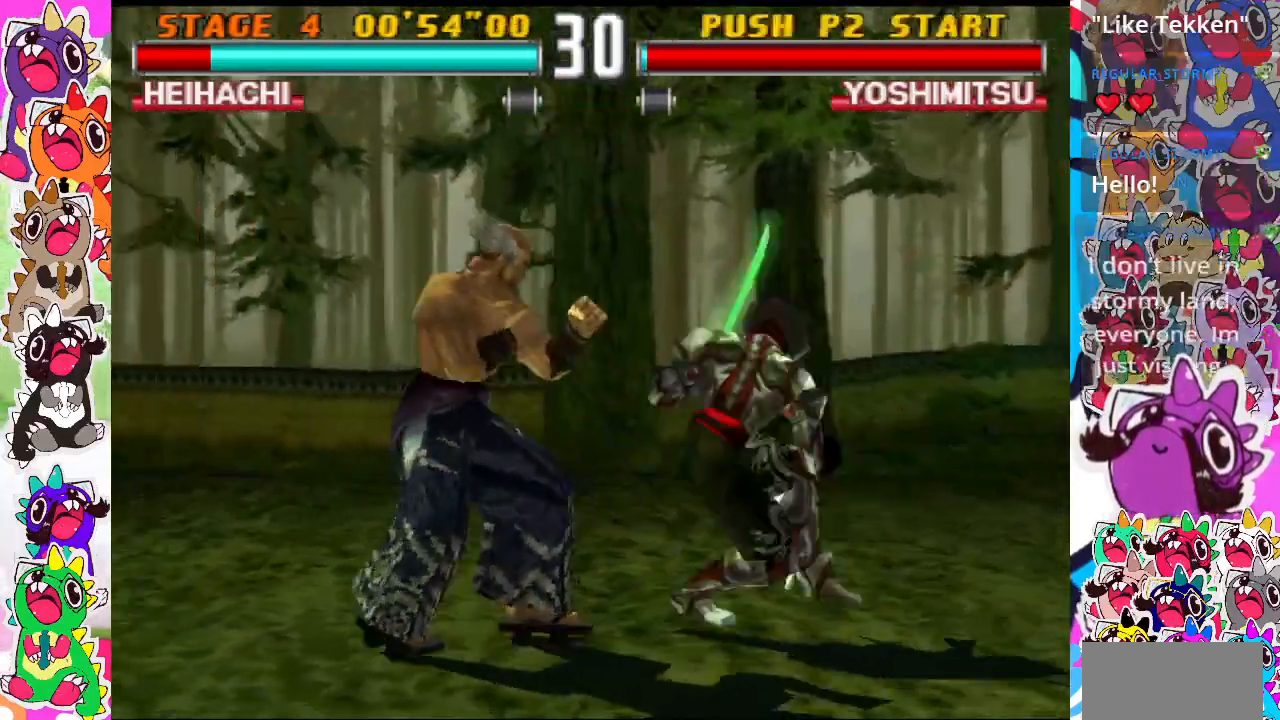
{"buttons": [], "events": [[400, "DPAD_LEFT", "up"], [417, "DPAD_DOWN", "up"]]}
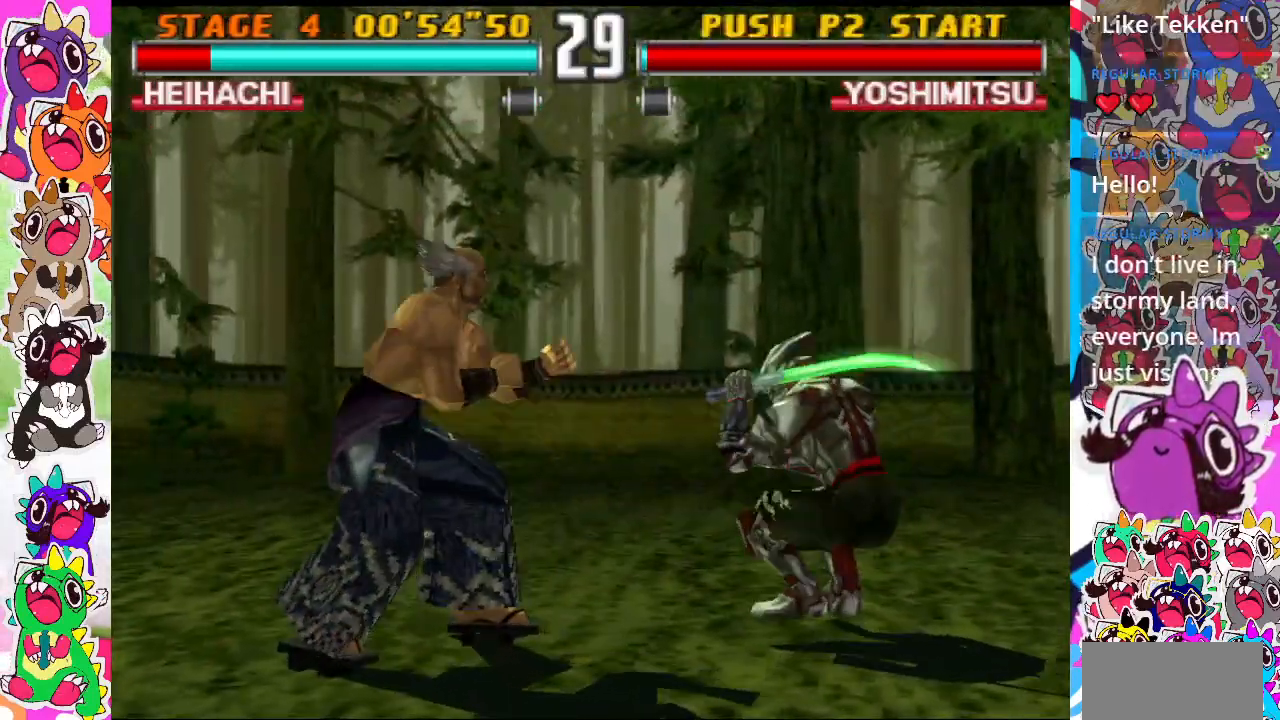
{"buttons": ["DPAD_RIGHT"], "events": [[33, "DPAD_RIGHT", "down"], [117, "CIRCLE", "down"], [300, "CIRCLE", "up"]]}
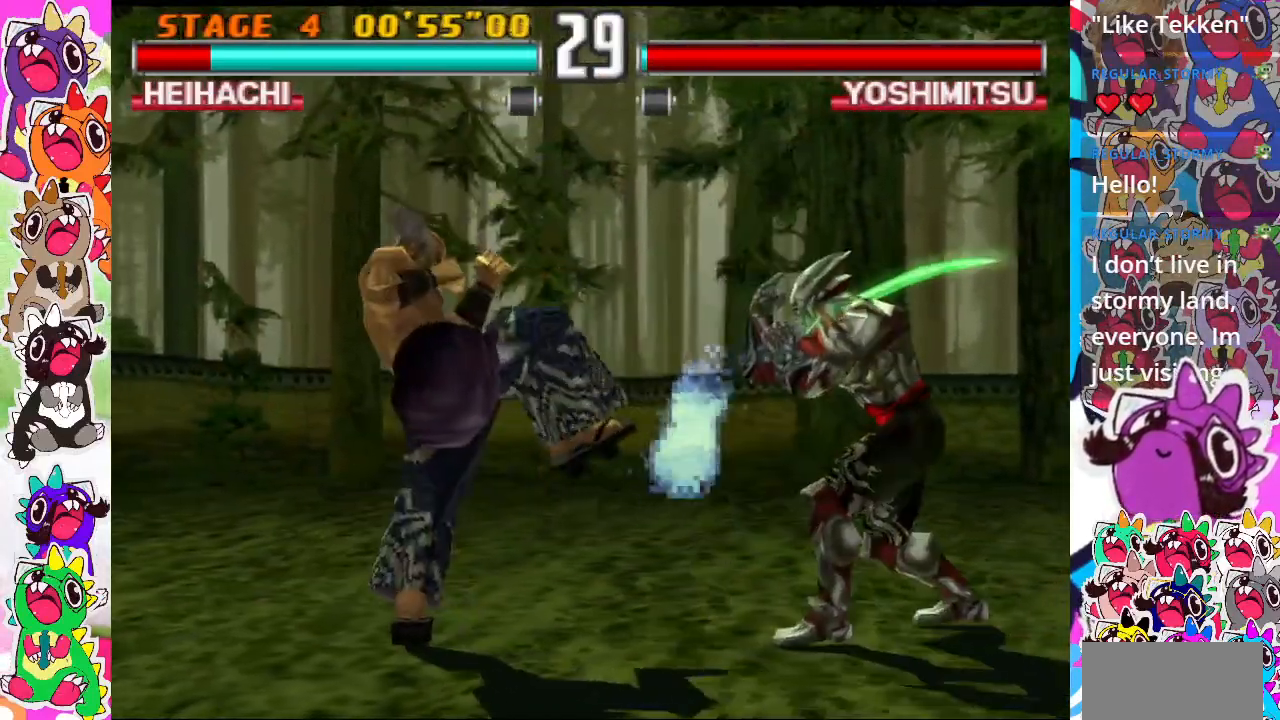
{"buttons": ["DPAD_DOWN", "DPAD_LEFT"], "events": [[33, "DPAD_RIGHT", "up"], [350, "DPAD_DOWN", "down"], [350, "DPAD_LEFT", "down"], [383, "CIRCLE", "down"], [500, "CIRCLE", "up"]]}
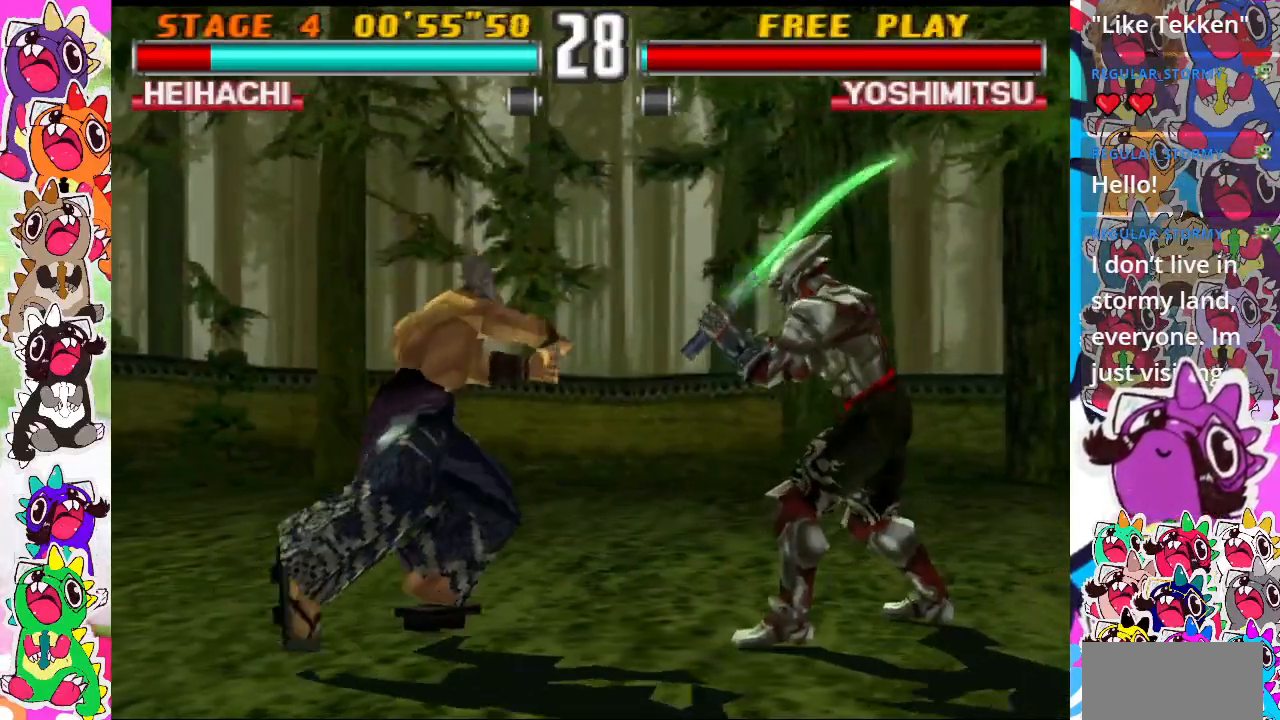
{"buttons": [], "events": [[67, "CIRCLE", "down"], [350, "CIRCLE", "up"], [367, "DPAD_LEFT", "up"], [400, "DPAD_DOWN", "up"]]}
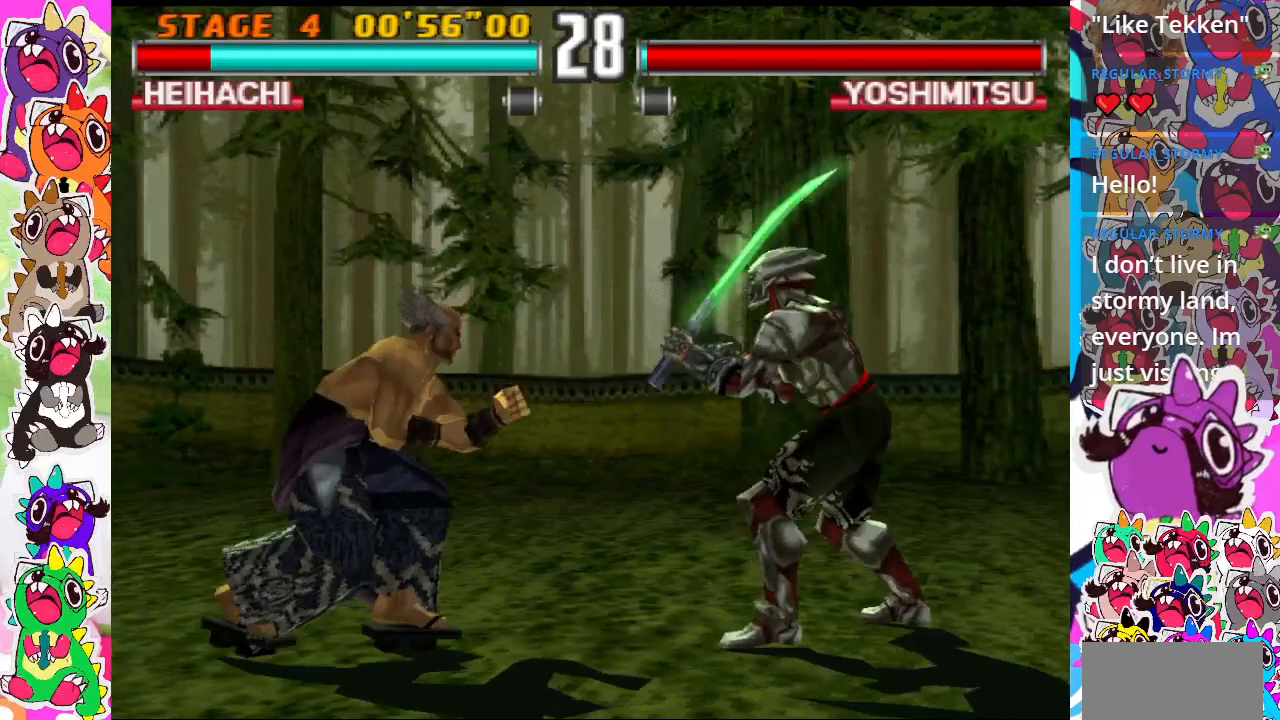
{"buttons": ["DPAD_RIGHT"], "events": [[50, "DPAD_RIGHT", "down"], [117, "CIRCLE", "down"], [200, "CIRCLE", "up"], [267, "CIRCLE", "down"], [333, "CIRCLE", "up"], [350, "CIRCLE", "down"], [467, "CIRCLE", "up"]]}
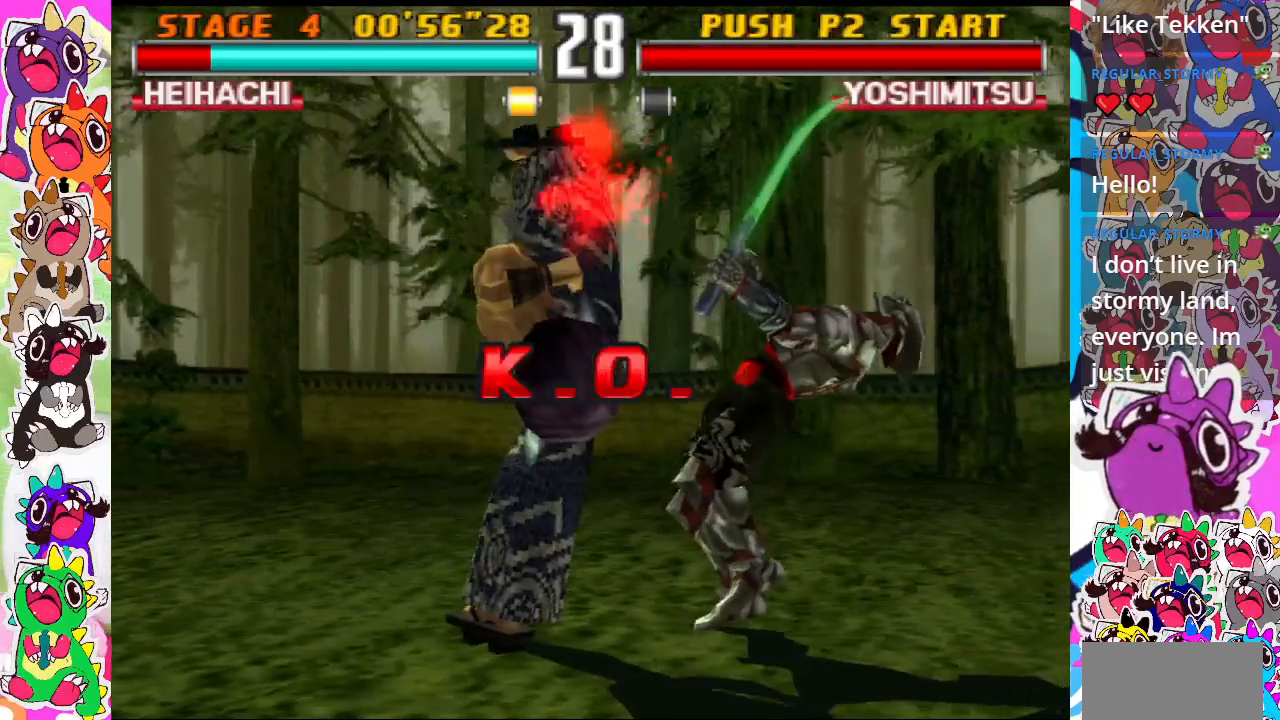
{"buttons": [], "events": [[50, "CIRCLE", "down"], [117, "CIRCLE", "up"], [167, "DPAD_DOWN", "down"], [167, "DPAD_RIGHT", "up"], [400, "DPAD_DOWN", "up"]]}
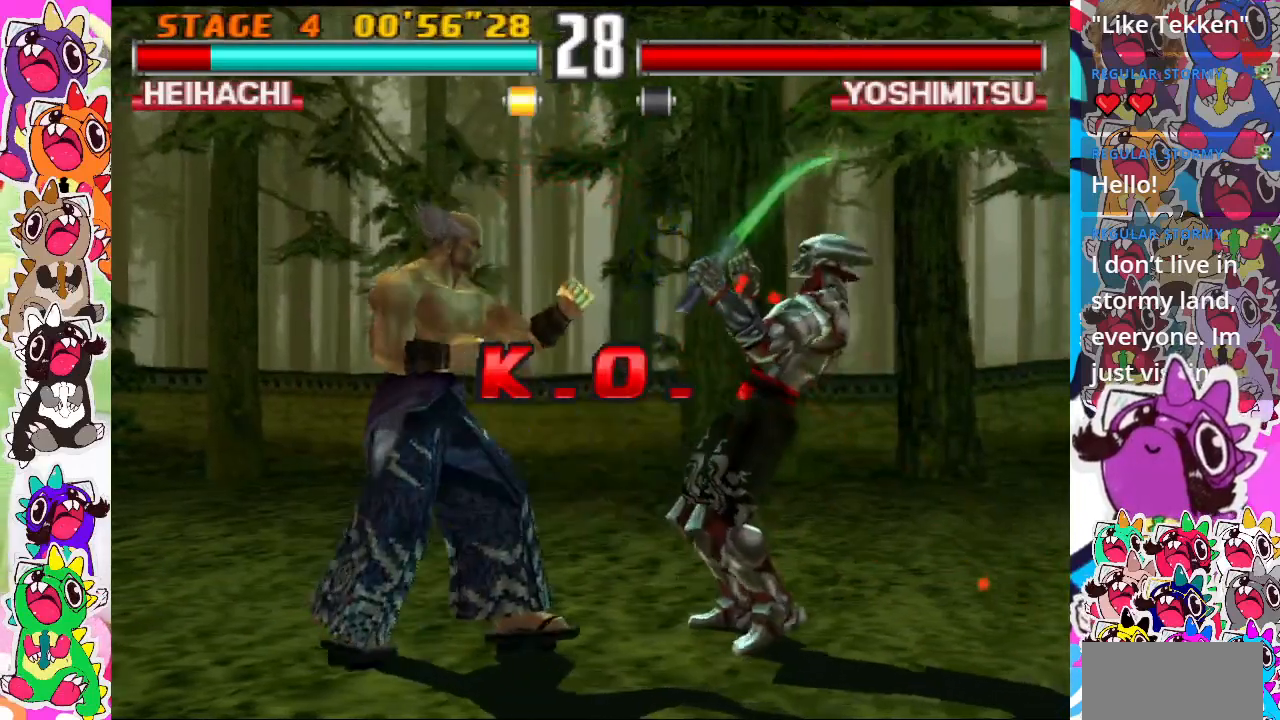
{"buttons": [], "events": []}
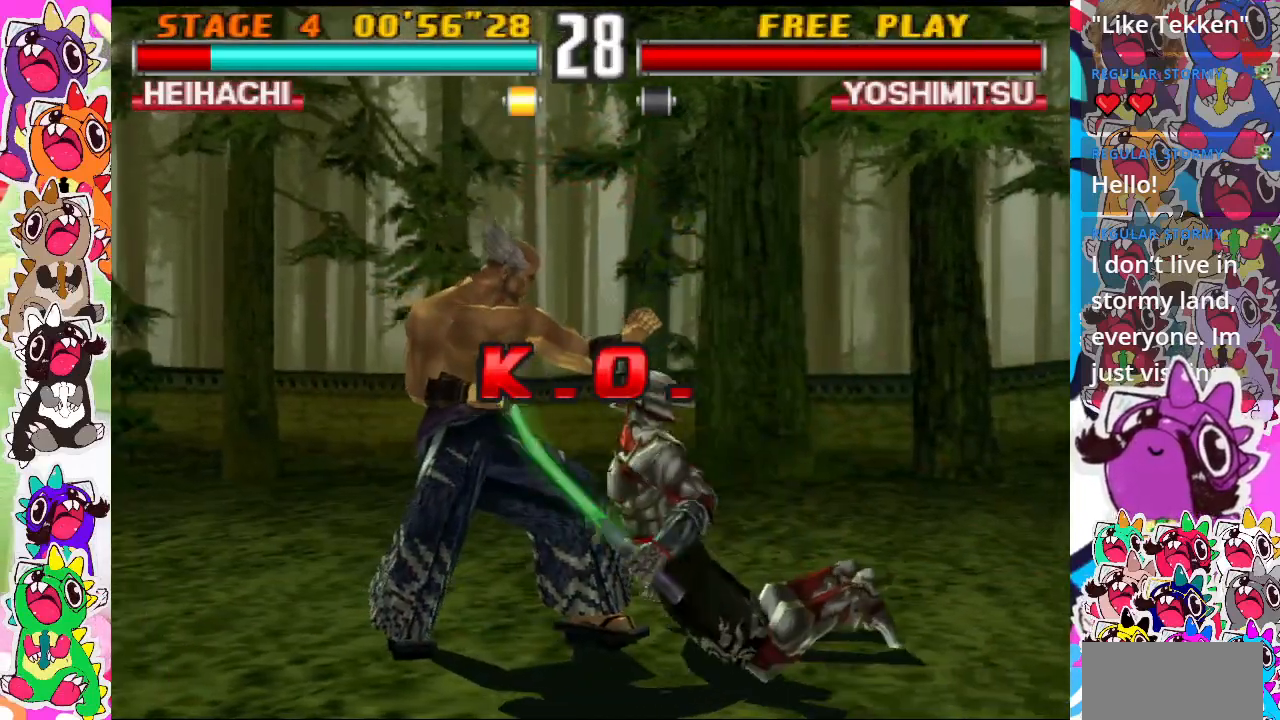
{"buttons": [], "events": []}
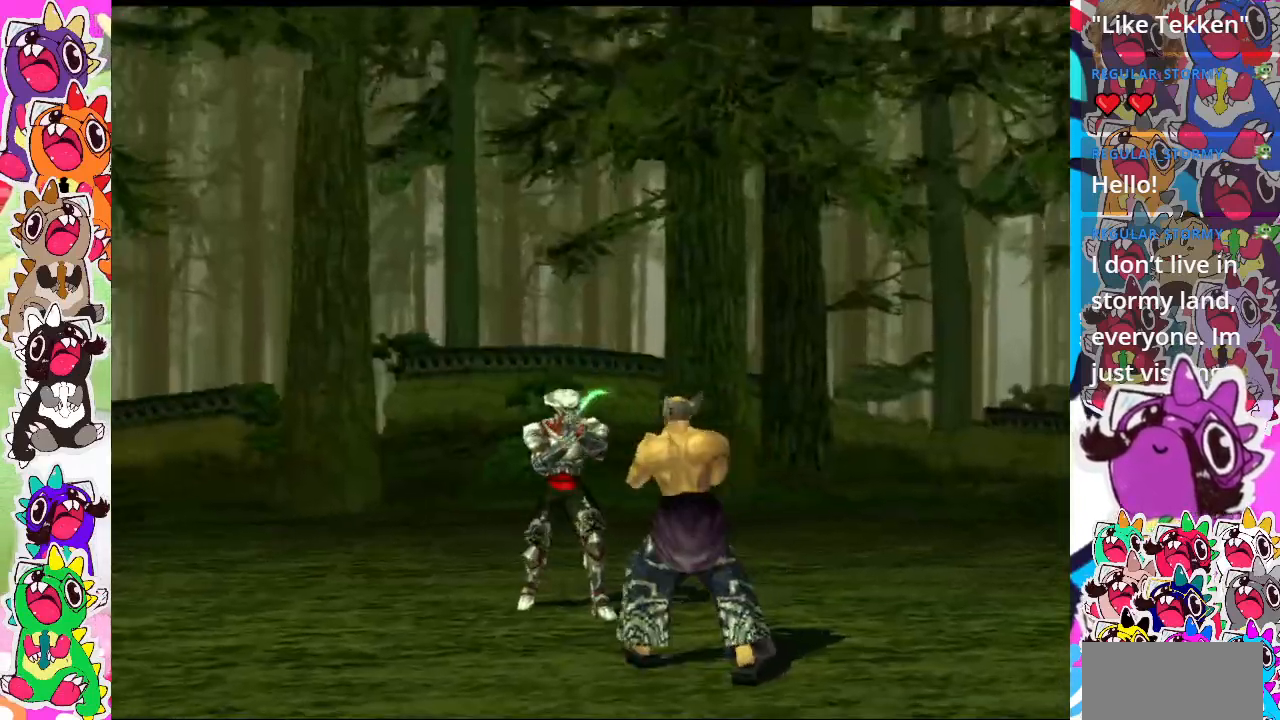
{"buttons": [], "events": []}
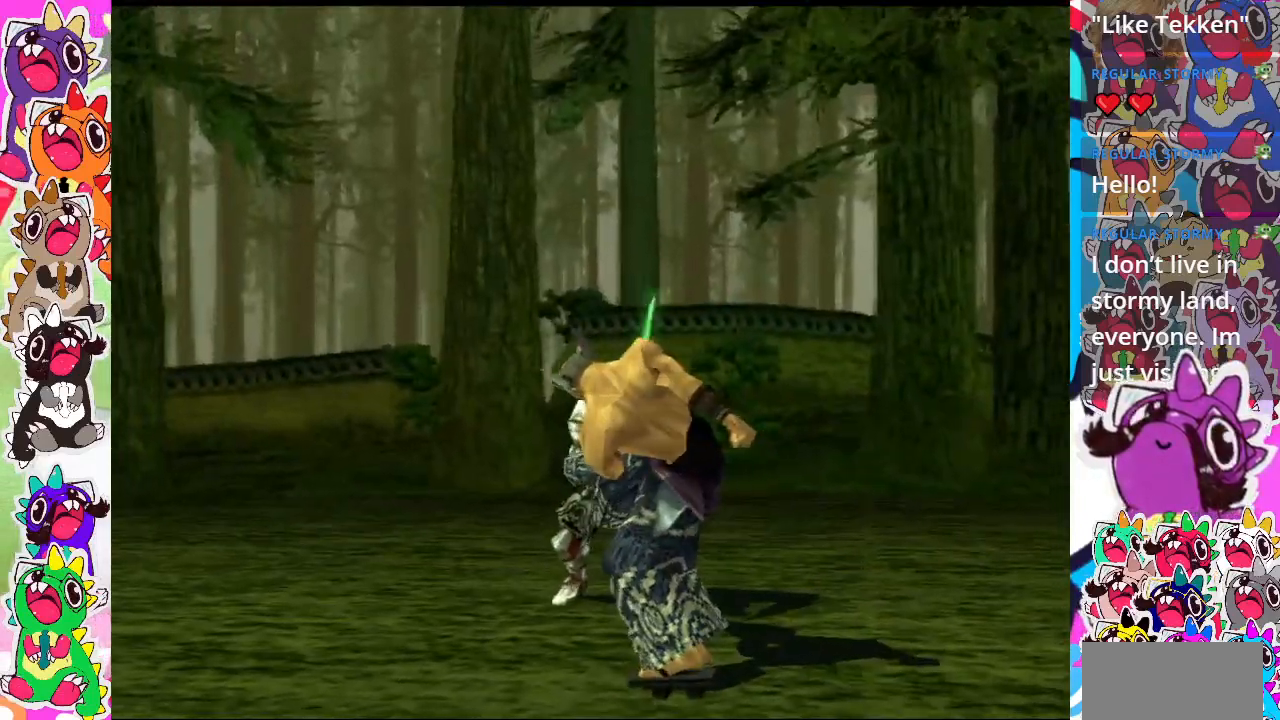
{"buttons": [], "events": []}
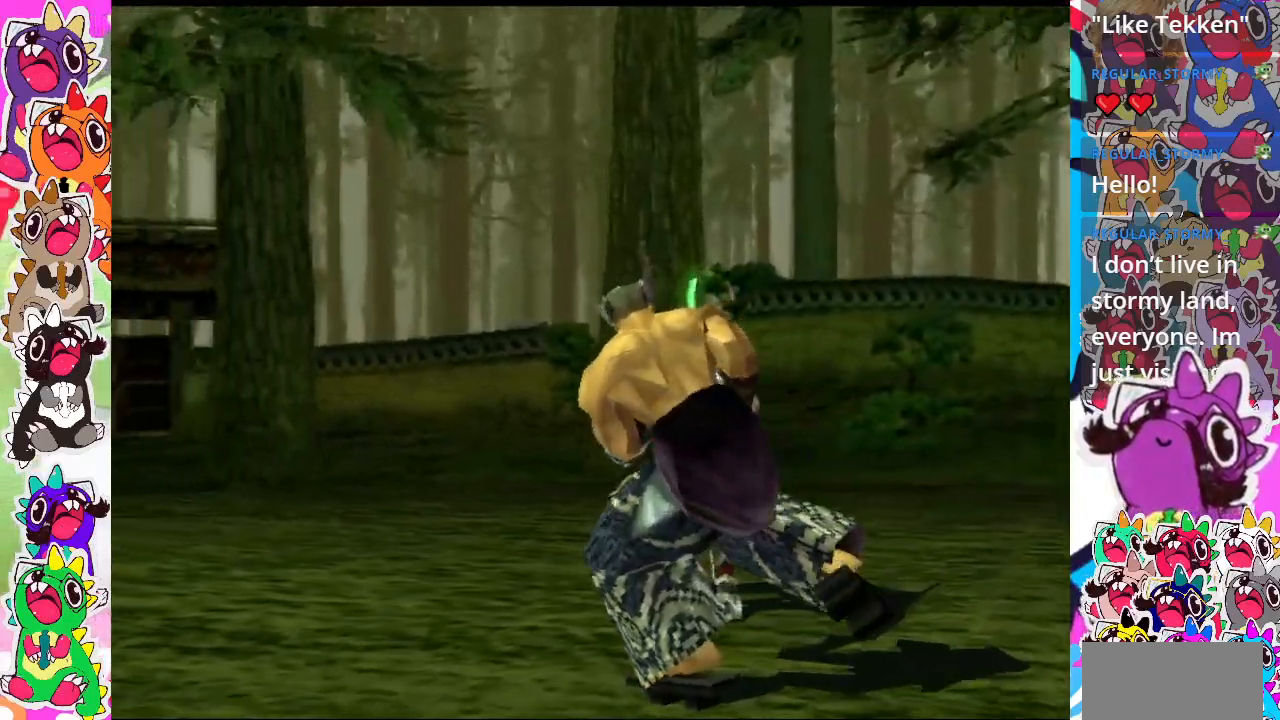
{"buttons": [], "events": []}
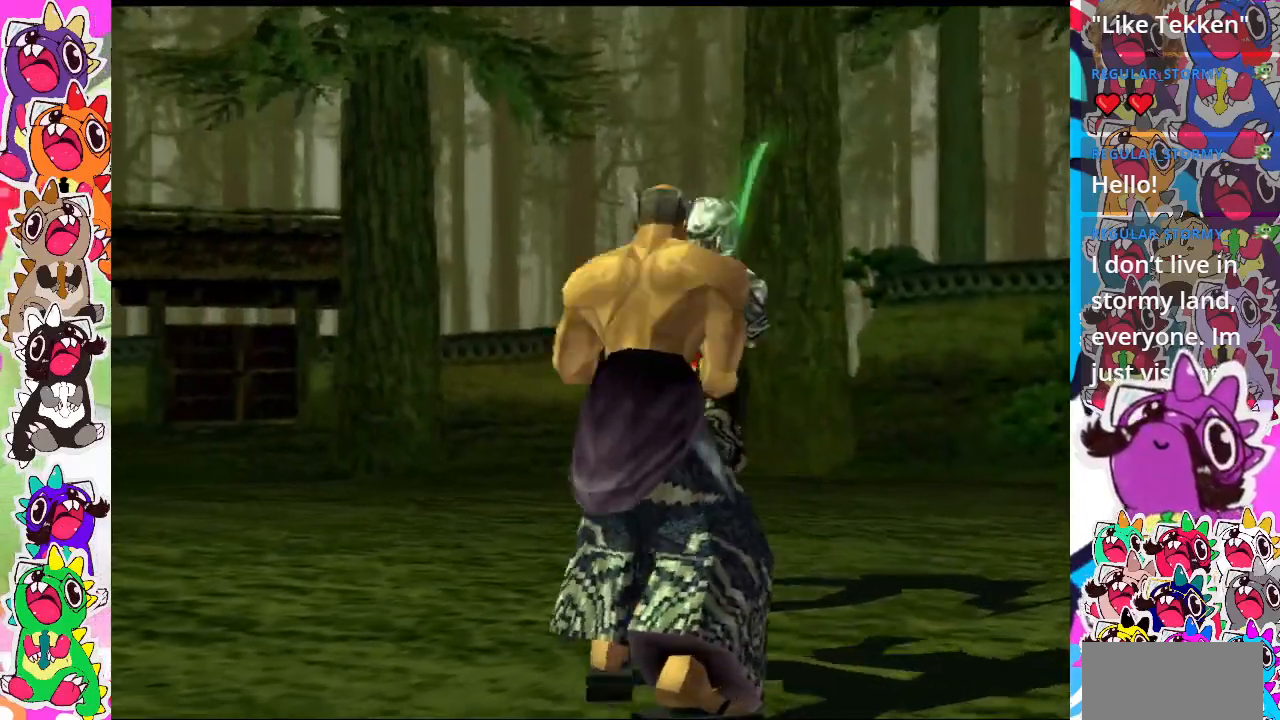
{"buttons": [], "events": []}
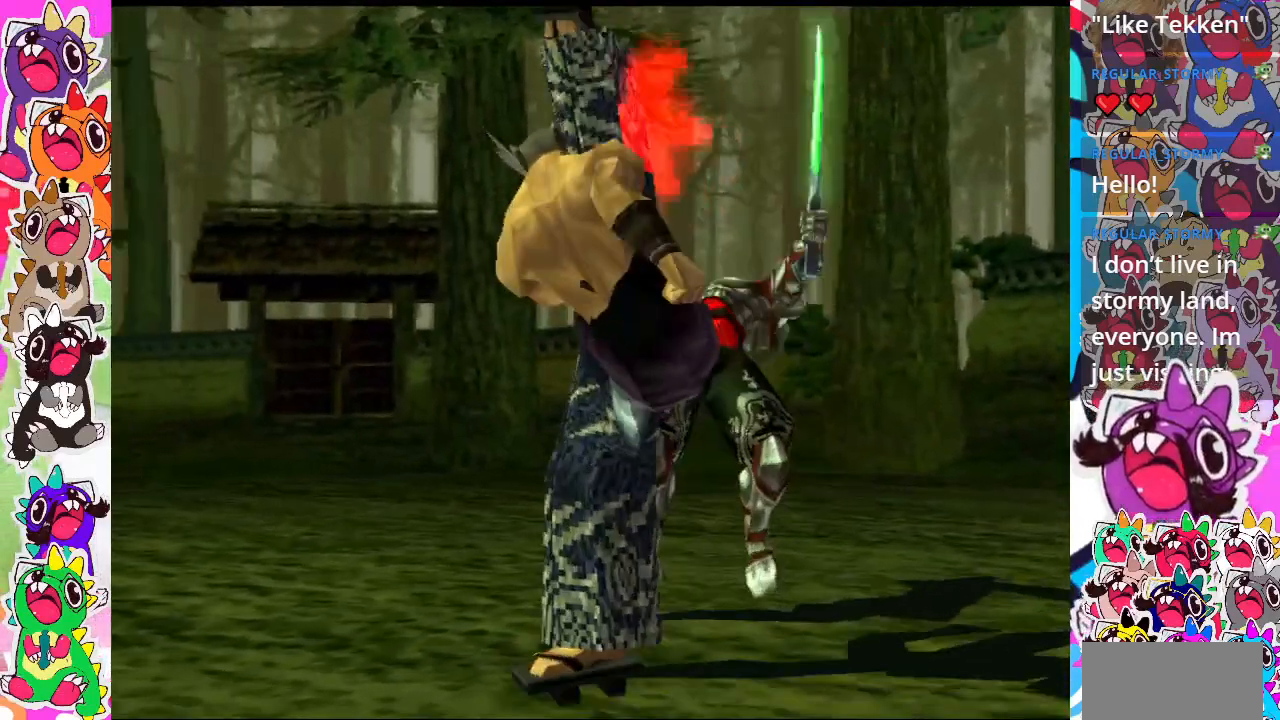
{"buttons": [], "events": [[200, "START", "down"], [383, "START", "up"]]}
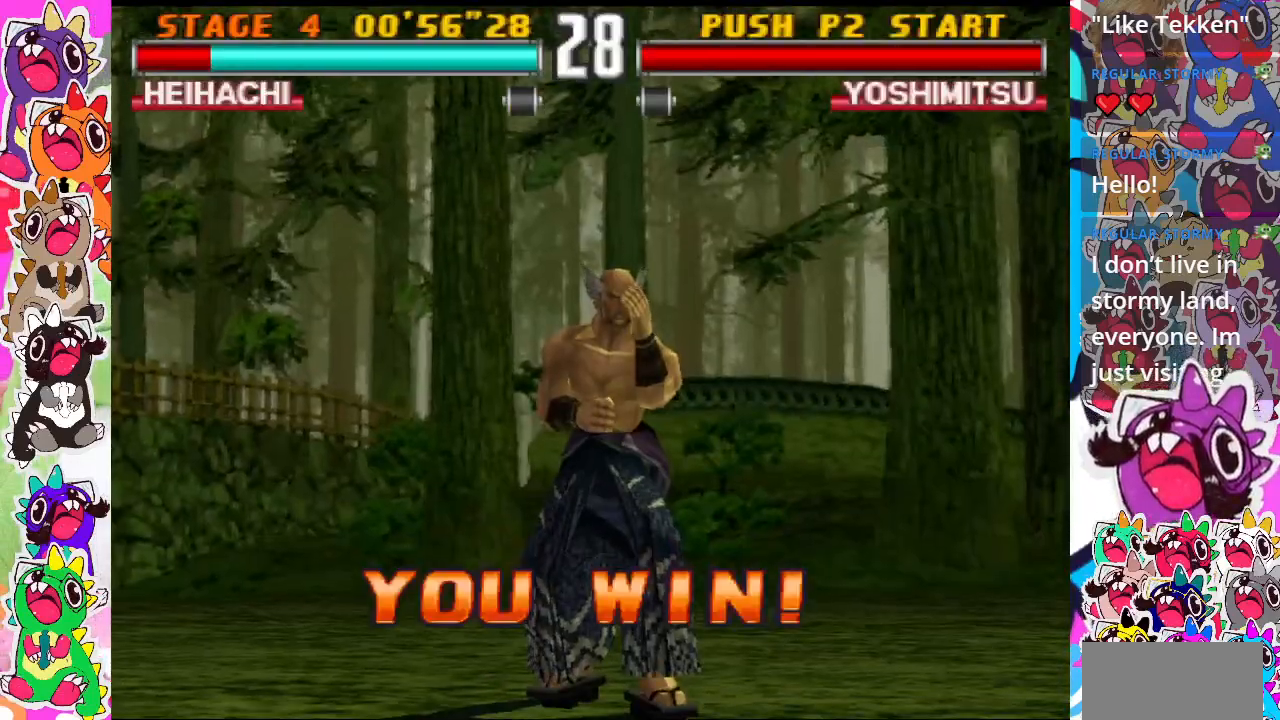
{"buttons": ["START"], "events": [[333, "START", "down"]]}
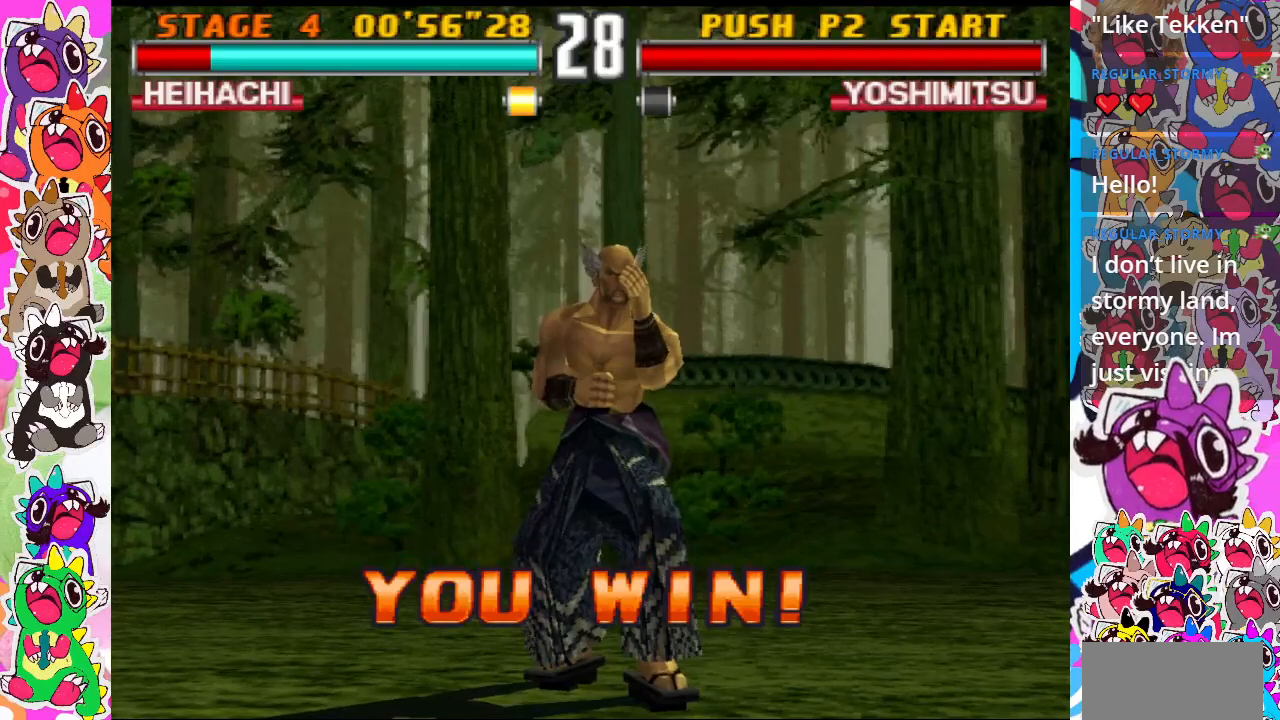
{"buttons": ["R2"], "events": [[50, "START", "up"], [217, "R2", "down"]]}
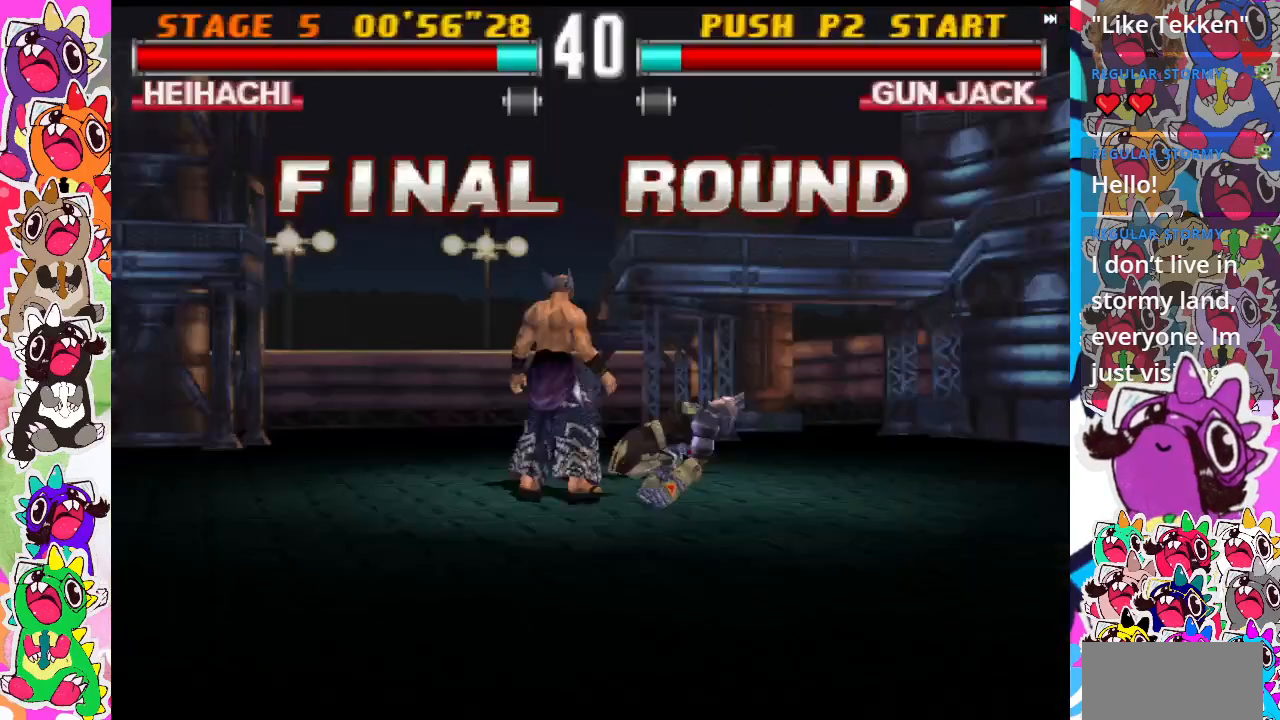
{"buttons": [], "events": [[250, "R2", "up"]]}
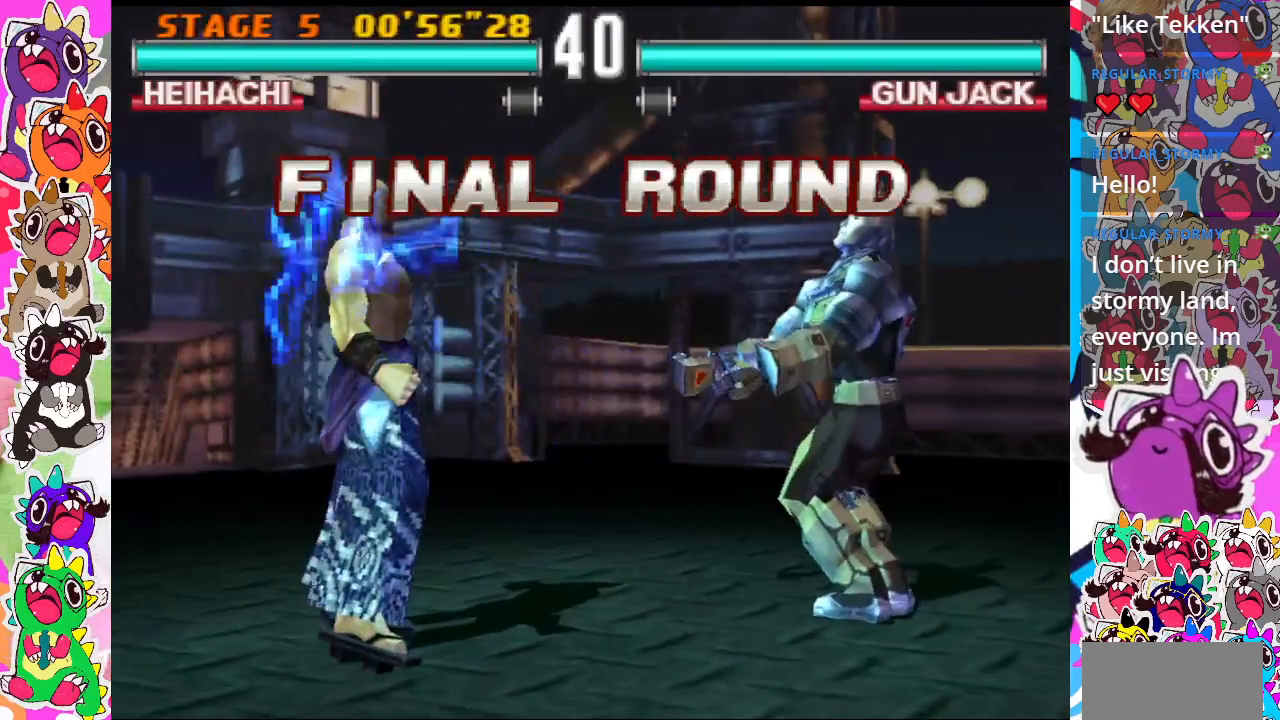
{"buttons": [], "events": [[67, "DPAD_RIGHT", "down"], [333, "DPAD_RIGHT", "up"]]}
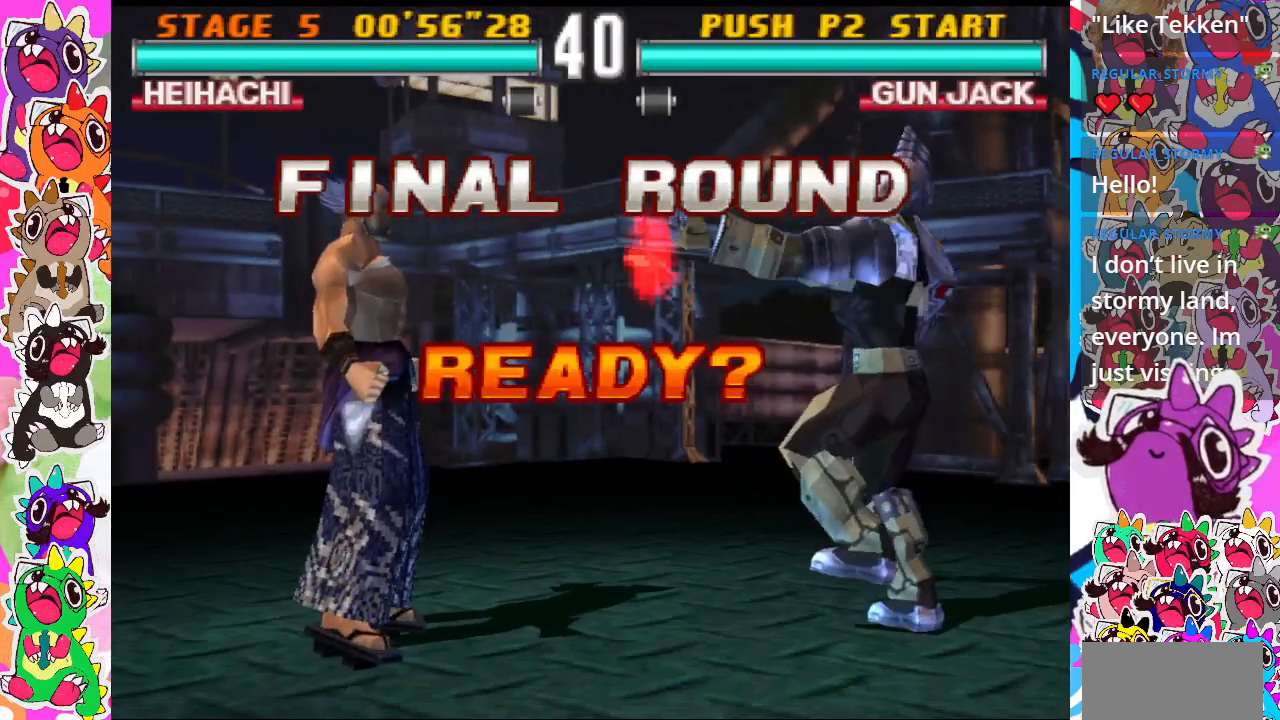
{"buttons": [], "events": [[50, "DPAD_RIGHT", "down"], [217, "DPAD_RIGHT", "up"], [333, "DPAD_RIGHT", "down"], [467, "DPAD_RIGHT", "up"]]}
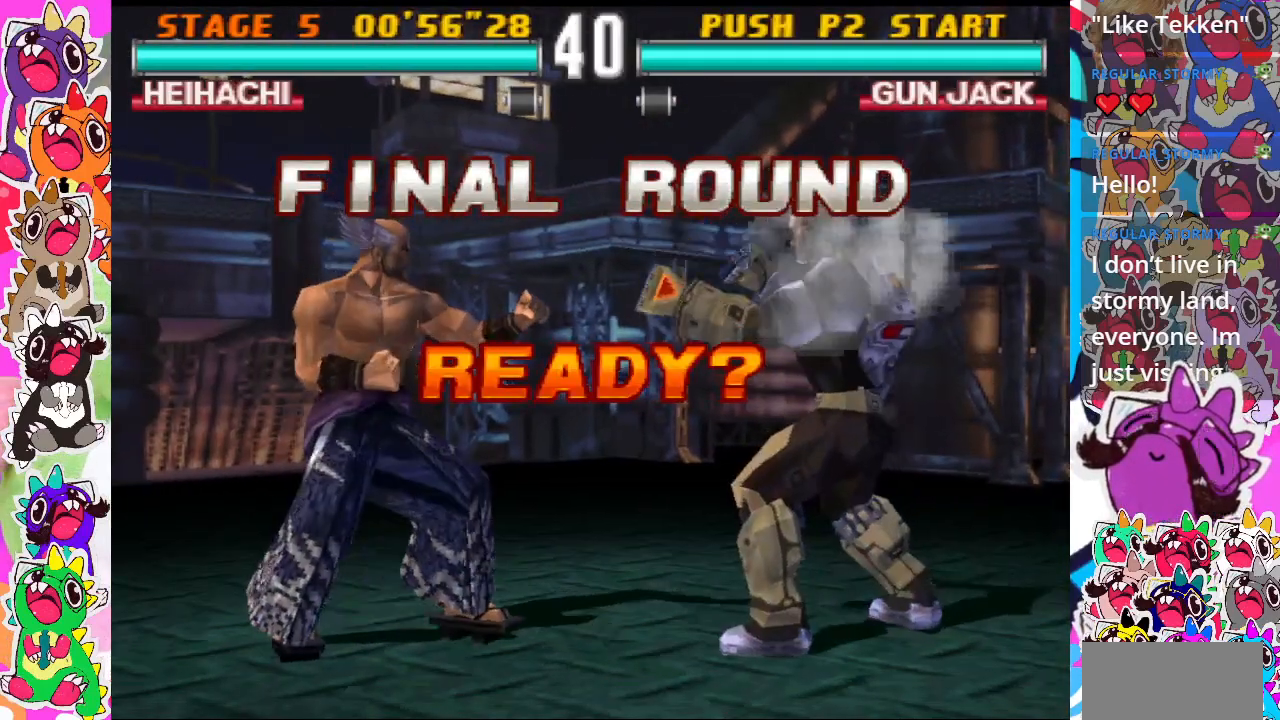
{"buttons": ["SQUARE", "TRIANGLE", "DPAD_DOWN", "DPAD_RIGHT"], "events": [[50, "DPAD_RIGHT", "down"], [150, "DPAD_RIGHT", "up"], [317, "DPAD_RIGHT", "down"], [383, "SQUARE", "down"], [417, "DPAD_DOWN", "down"], [450, "TRIANGLE", "down"]]}